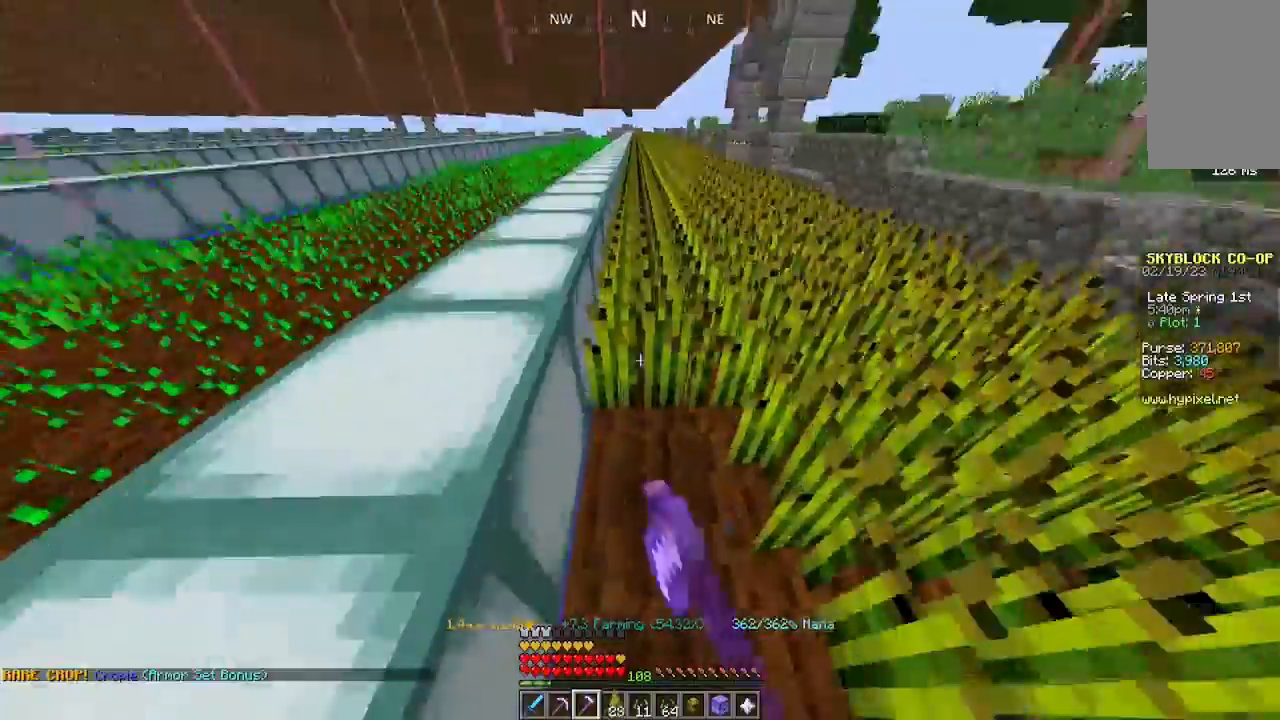
Gameplay with keyboard and mouse; each line is a JSON object with the keys and mouse buttons held at the frame after it. "events" lists presses ("down") and releases ("up") of "a", "d", "s", "space", "w", "mouse_left" and "mouse_right" between this image and that frame as [ms after this image, input, new state], when the widget could be followed in between. "mouse_left", "mouse_right" = the "left", "right" buttons of the "mouse" list. No other keys are recorded. Fast repeated clicks can show as one long hold. Mouse movement is not recorded.
{"keys": ["w"], "mouse": ["left"], "events": []}
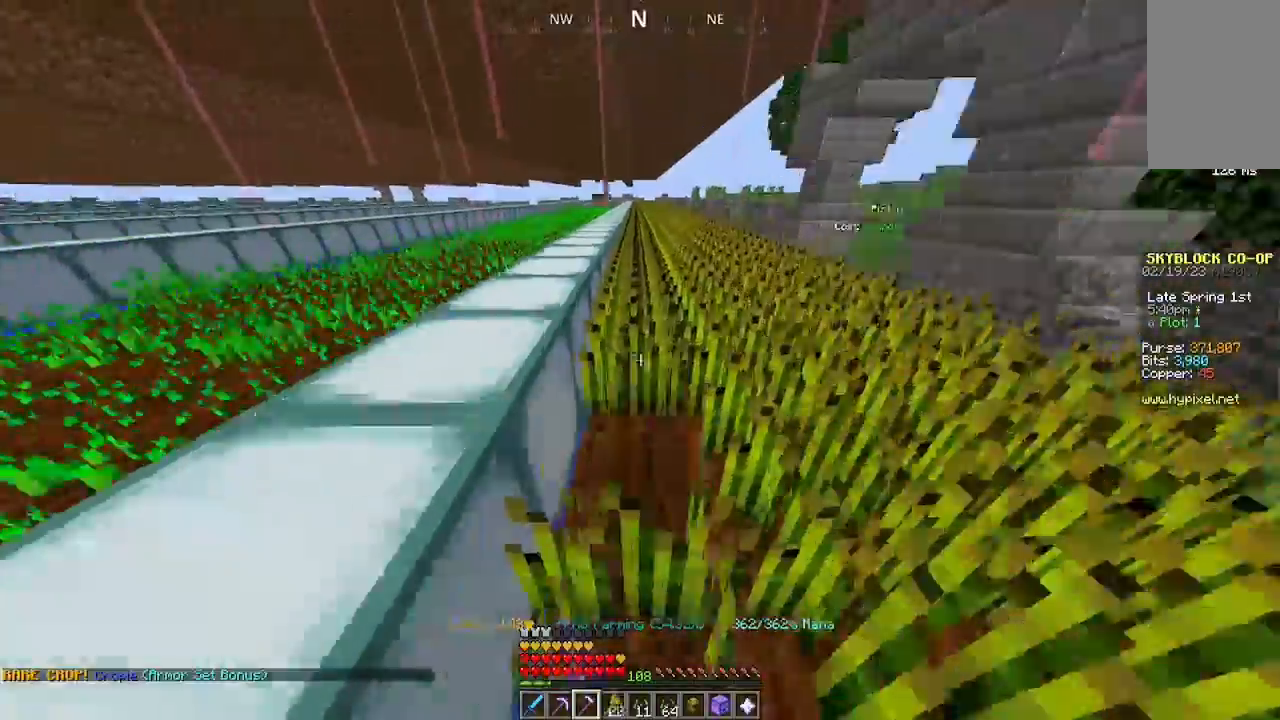
{"keys": ["w"], "mouse": ["left"], "events": []}
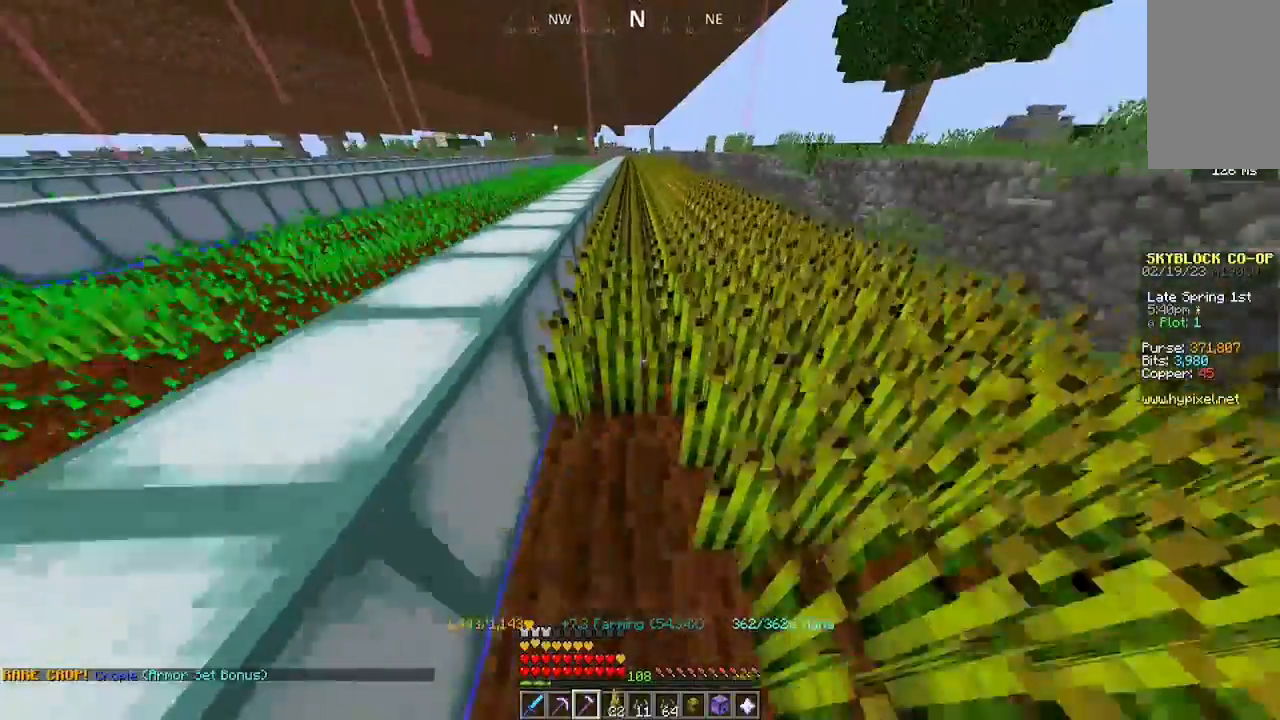
{"keys": ["w"], "mouse": ["left"], "events": []}
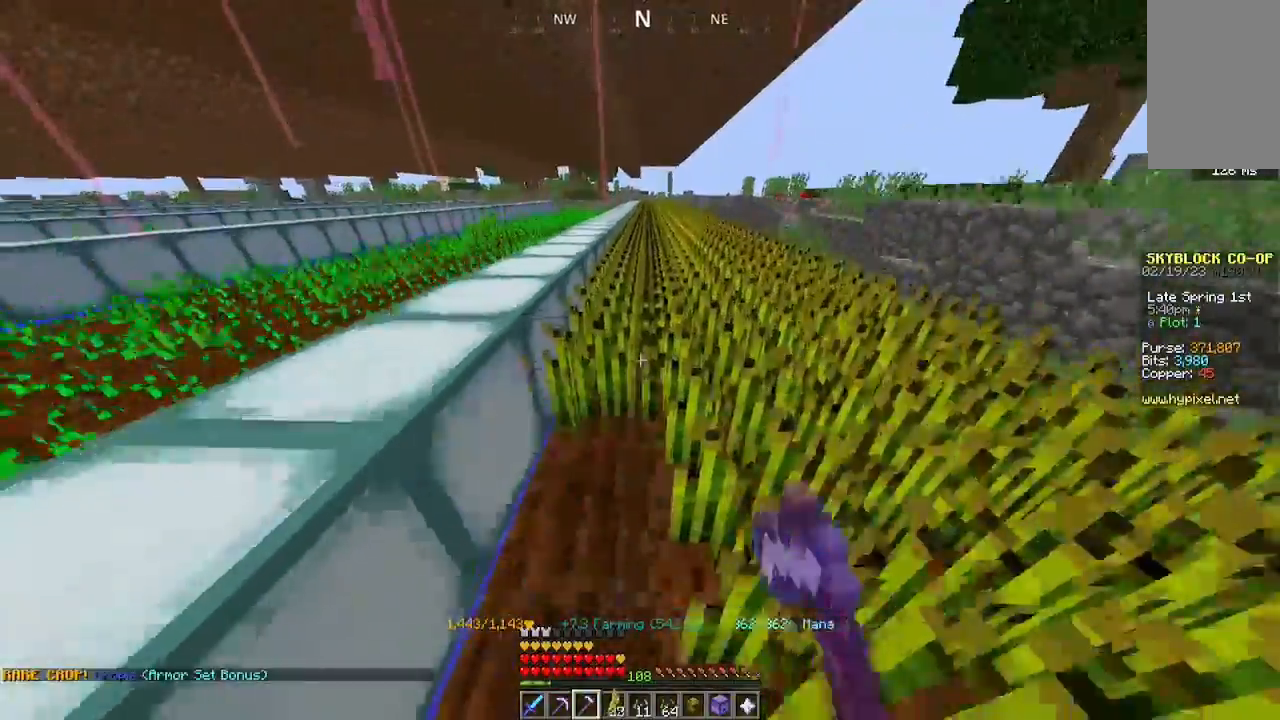
{"keys": [], "mouse": ["left"], "events": [[233, "w", "up"], [333, "s", "down"], [433, "s", "up"]]}
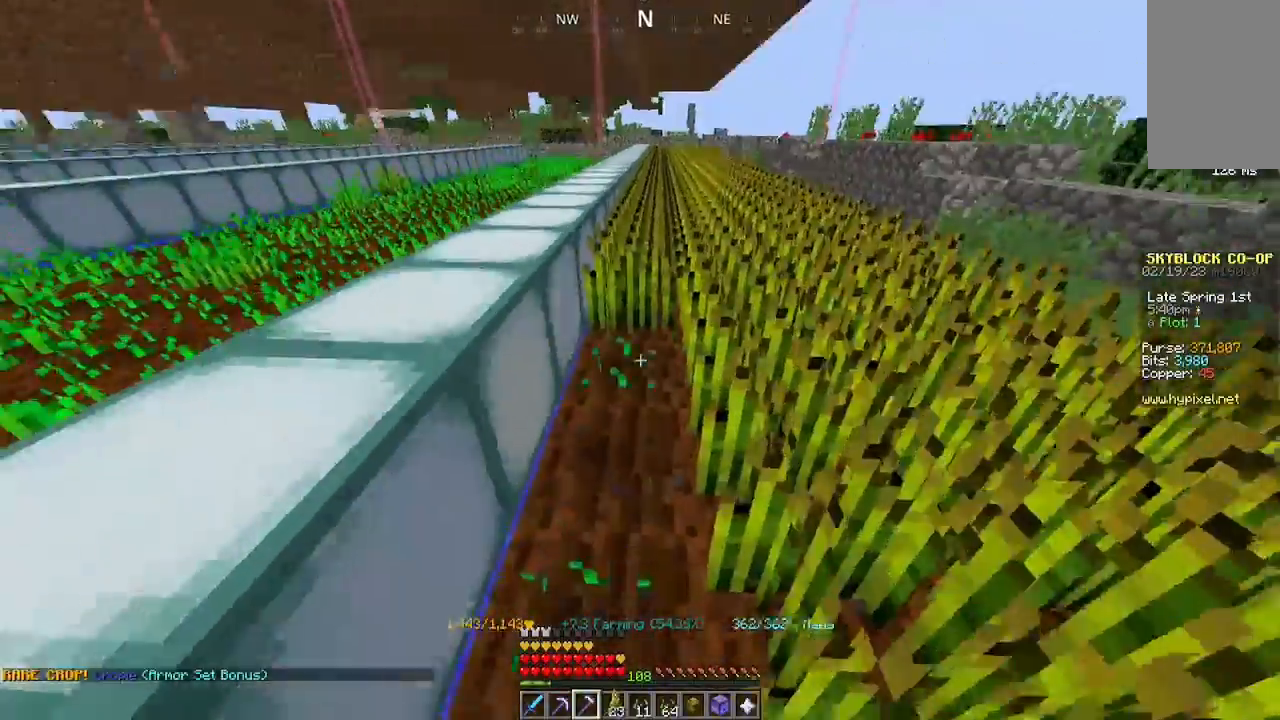
{"keys": ["w"], "mouse": ["left"]}
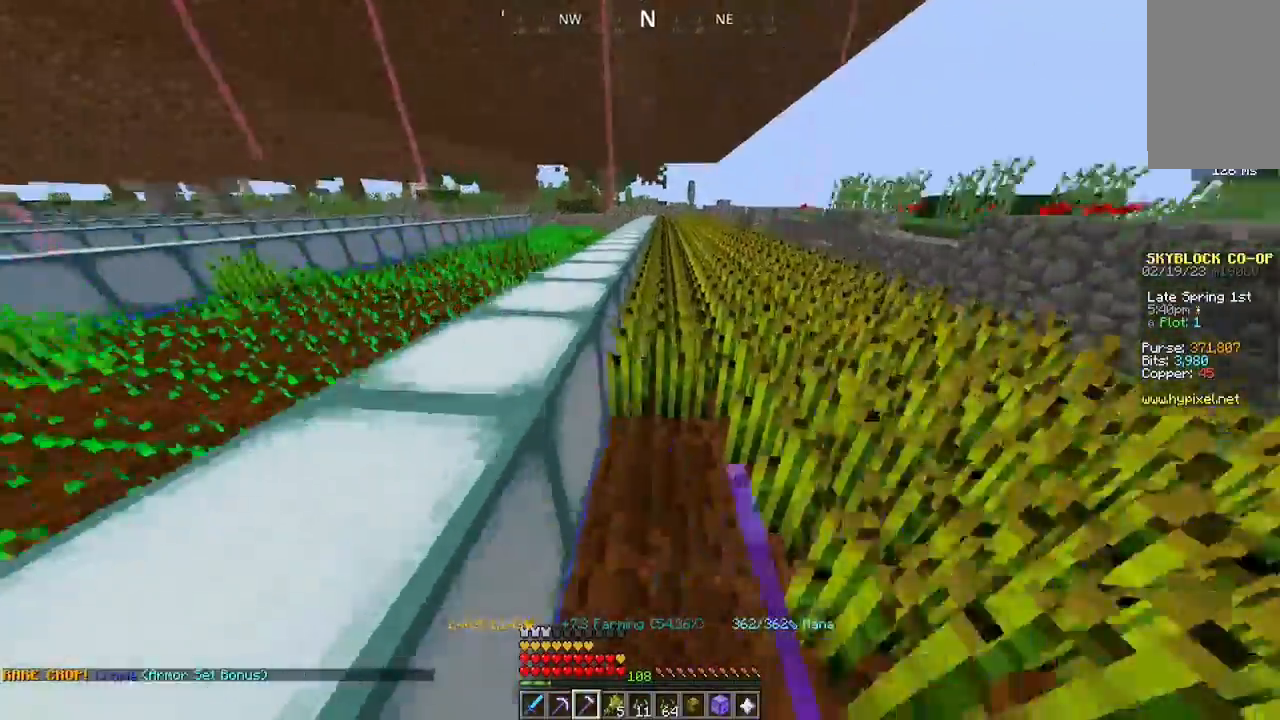
{"keys": ["w"], "mouse": ["left"], "events": [[133, "w", "up"], [433, "w", "down"]]}
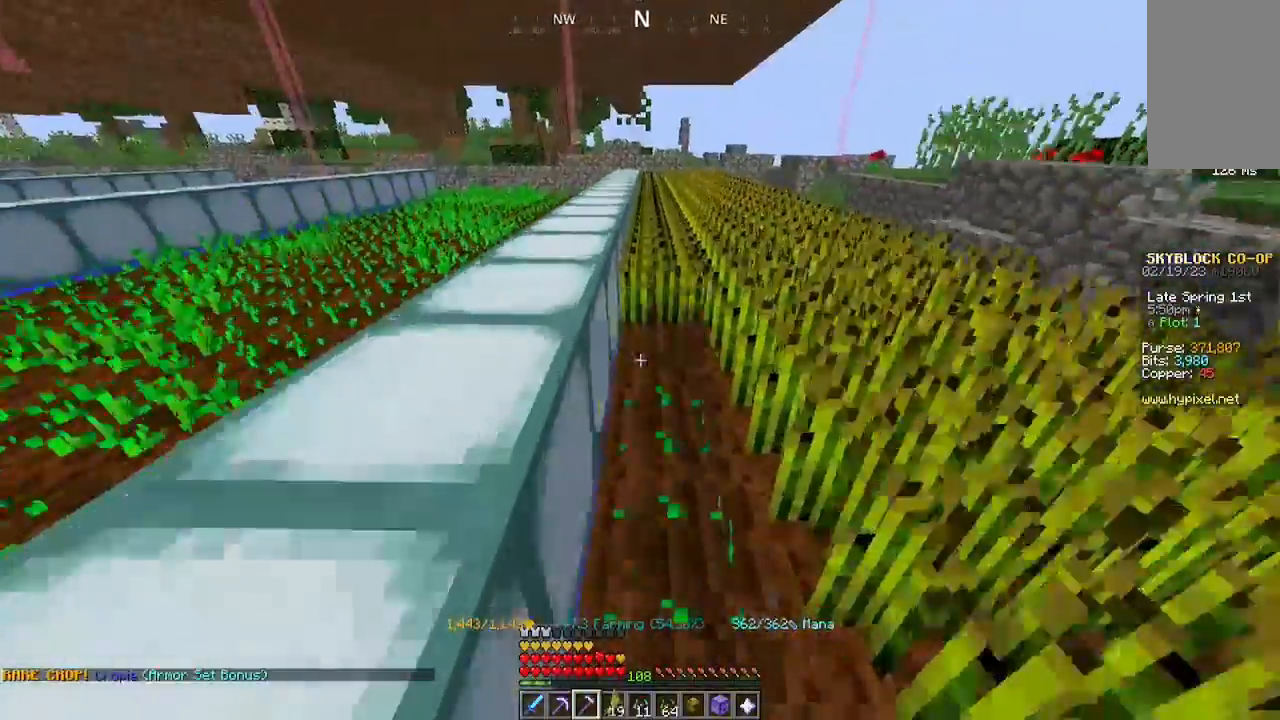
{"keys": ["w"], "mouse": ["left"], "events": []}
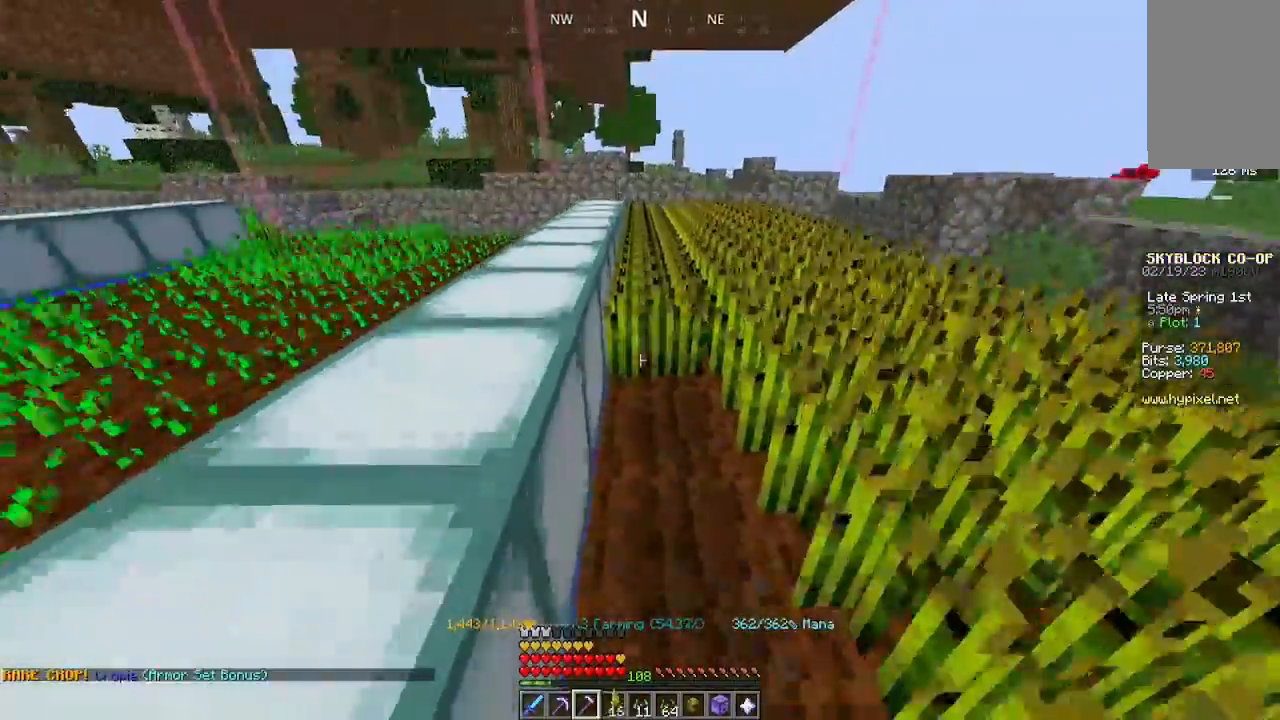
{"keys": ["w"], "mouse": ["left"], "events": []}
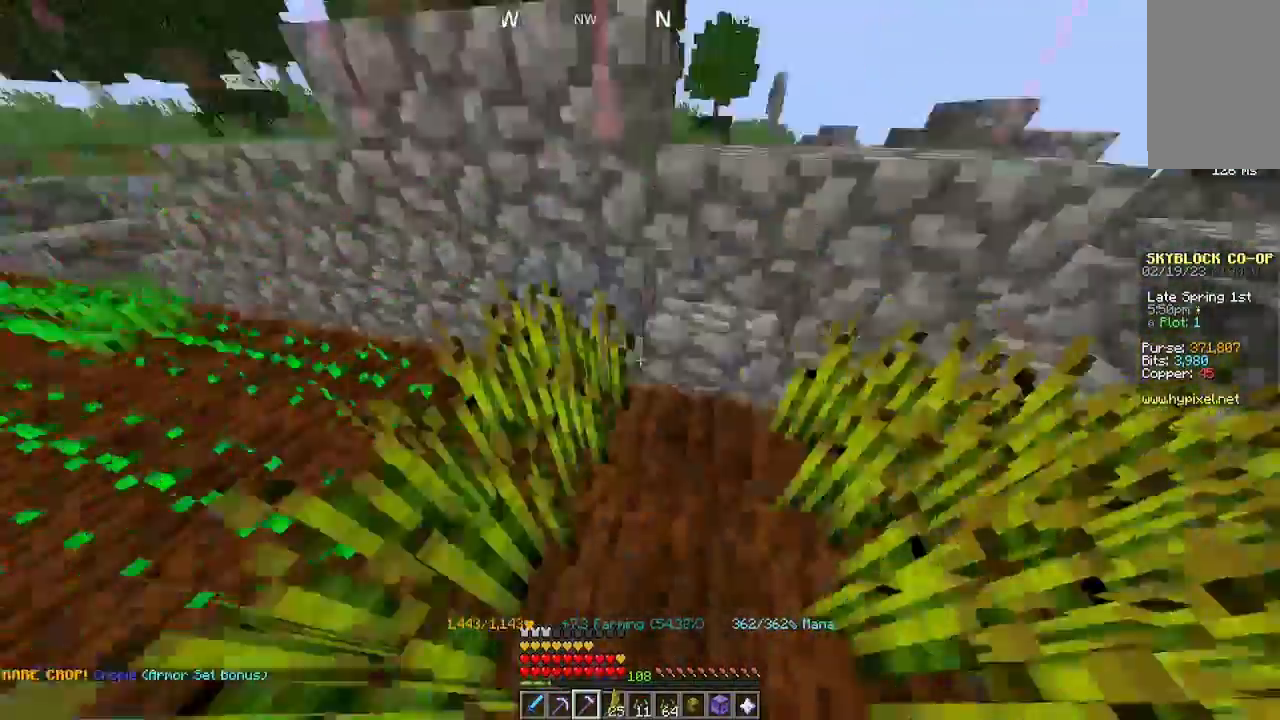
{"keys": [], "mouse": ["left"], "events": [[33, "w", "up"], [67, "mouse_left", "up"], [433, "mouse_left", "down"]]}
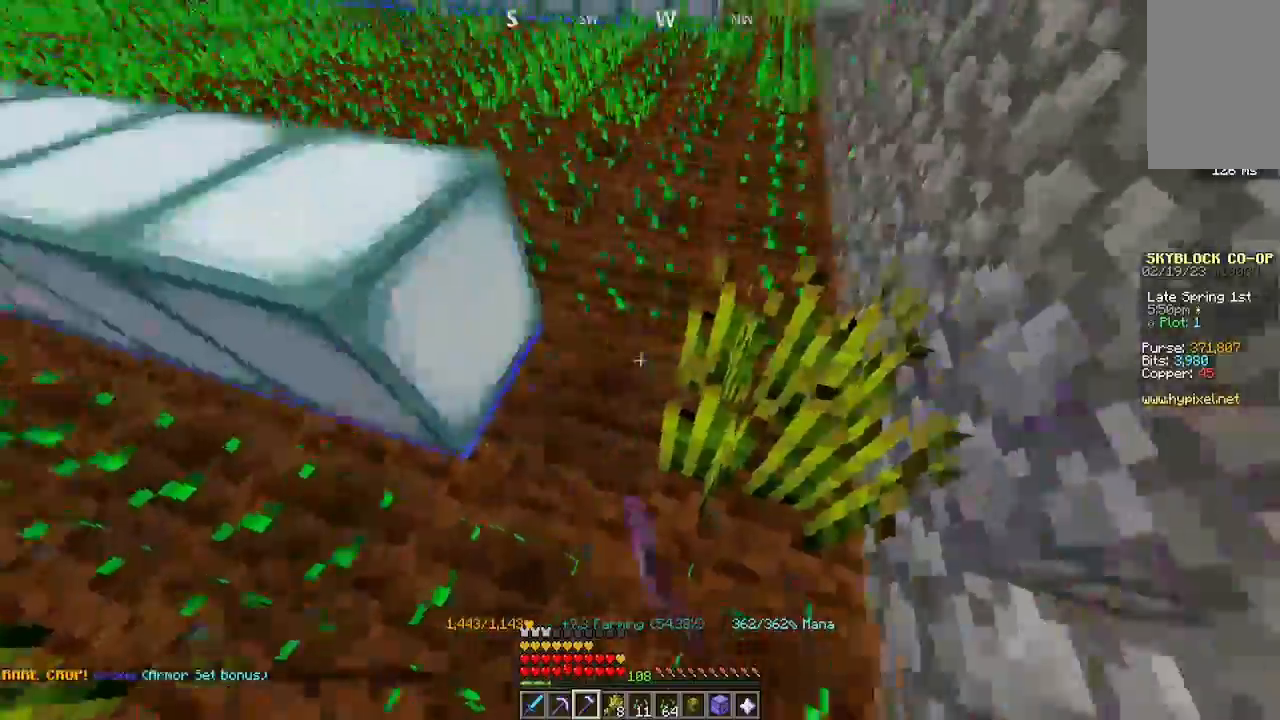
{"keys": [], "mouse": [], "events": [[333, "mouse_left", "up"]]}
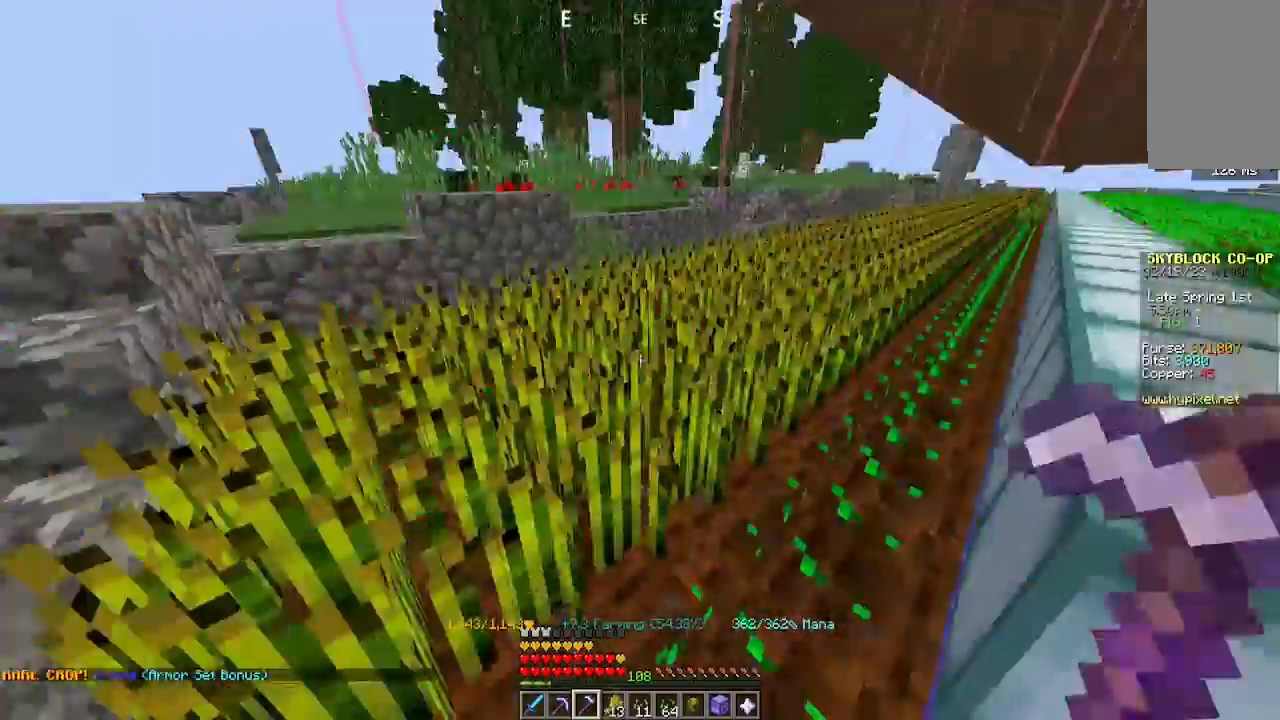
{"keys": [], "mouse": [], "events": [[133, "a", "down"], [433, "a", "up"]]}
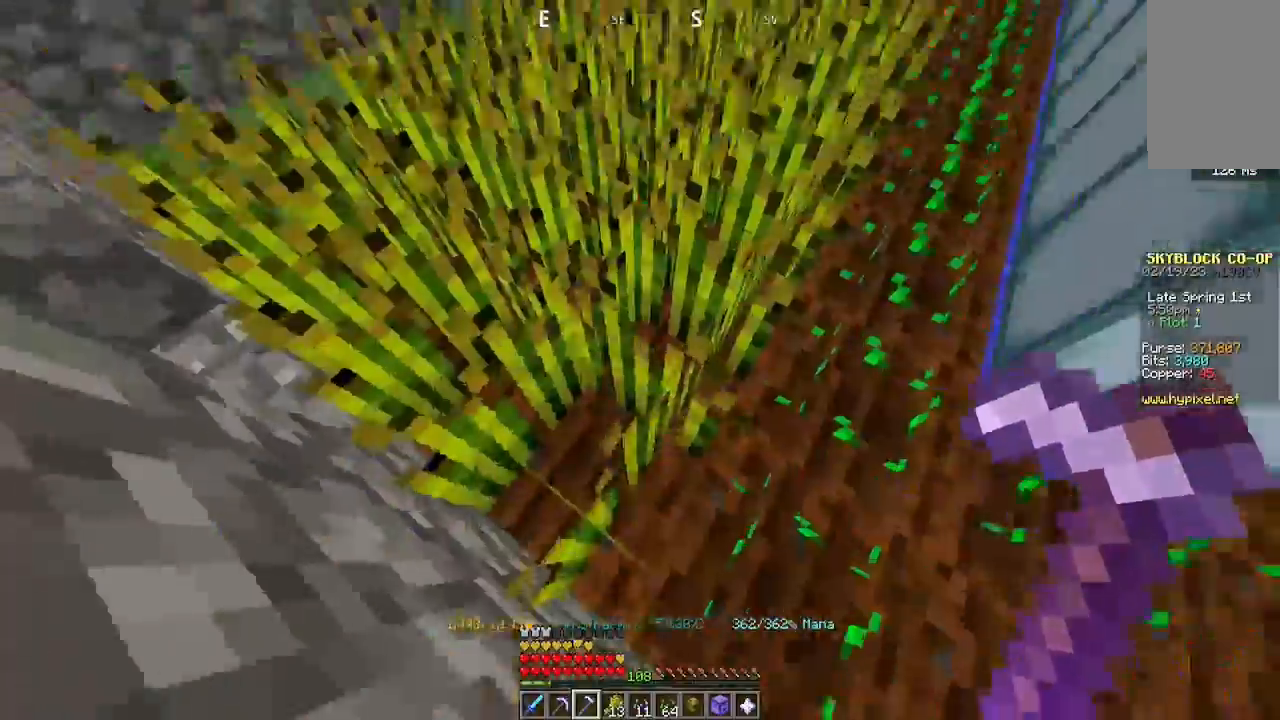
{"keys": [], "mouse": ["left"], "events": [[33, "a", "down"], [67, "mouse_left", "down"], [300, "a", "up"]]}
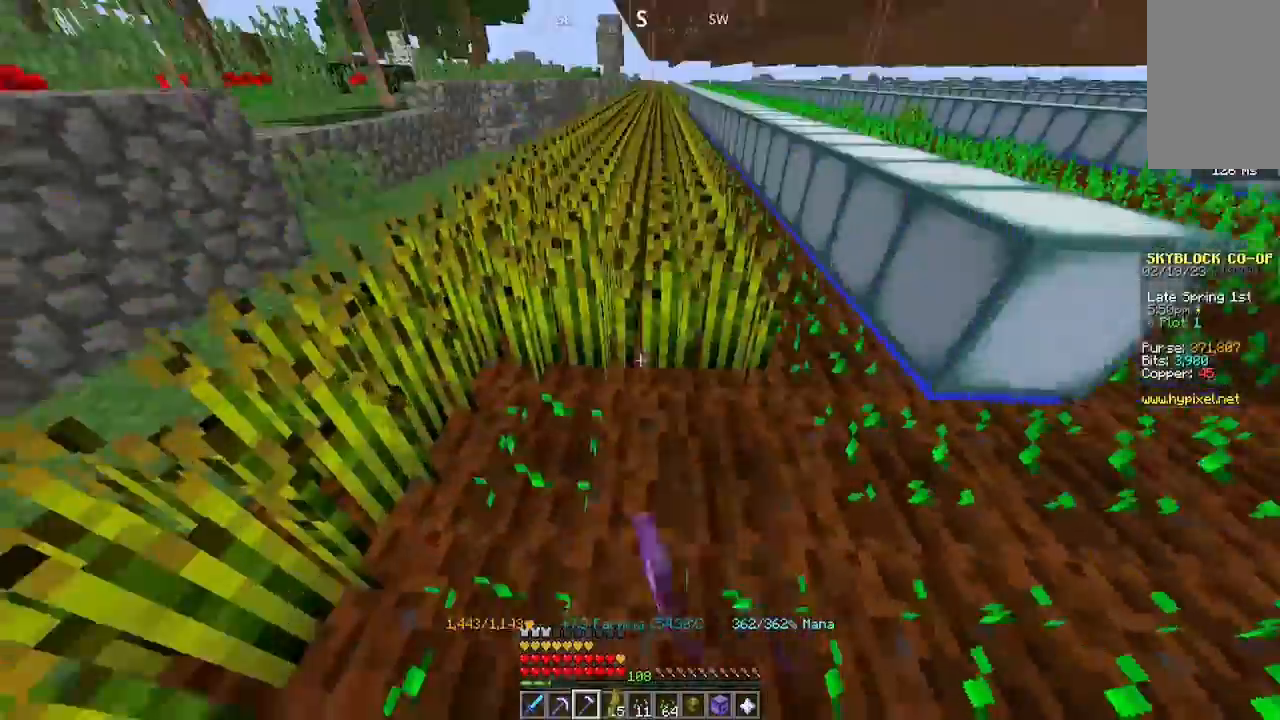
{"keys": ["w"], "mouse": ["left"], "events": [[100, "w", "down"]]}
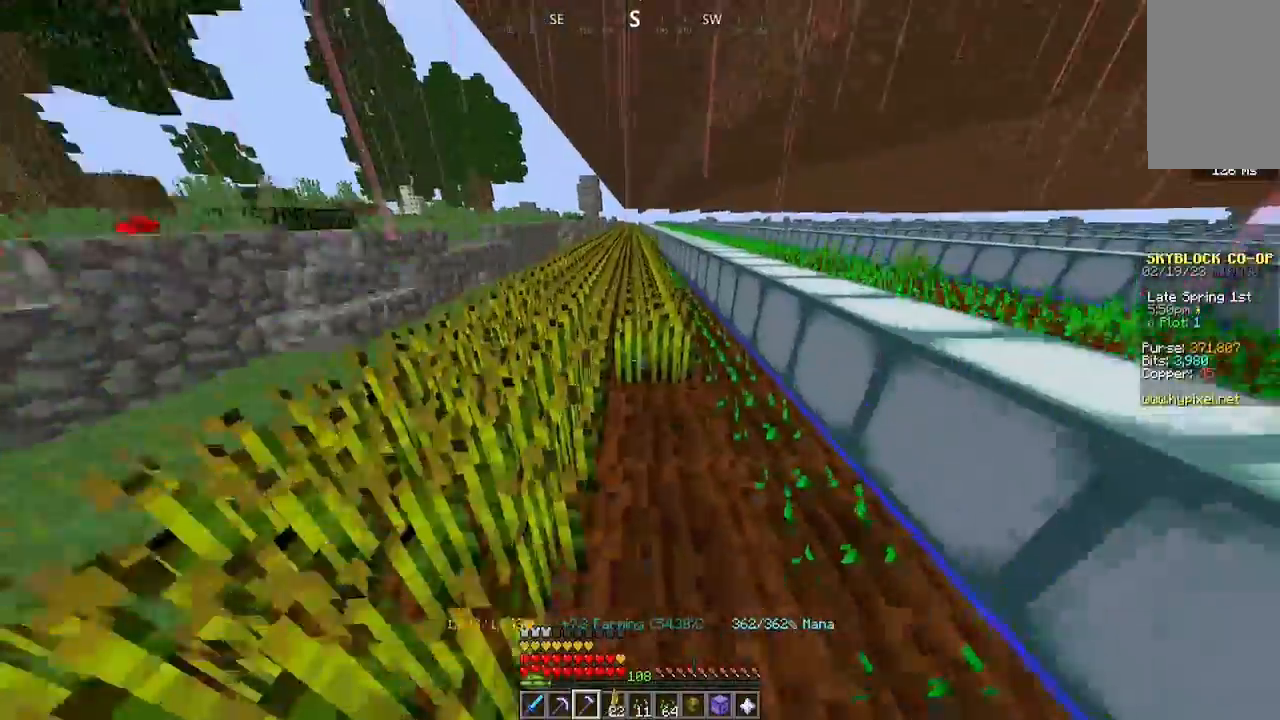
{"keys": ["w"], "mouse": ["left"], "events": []}
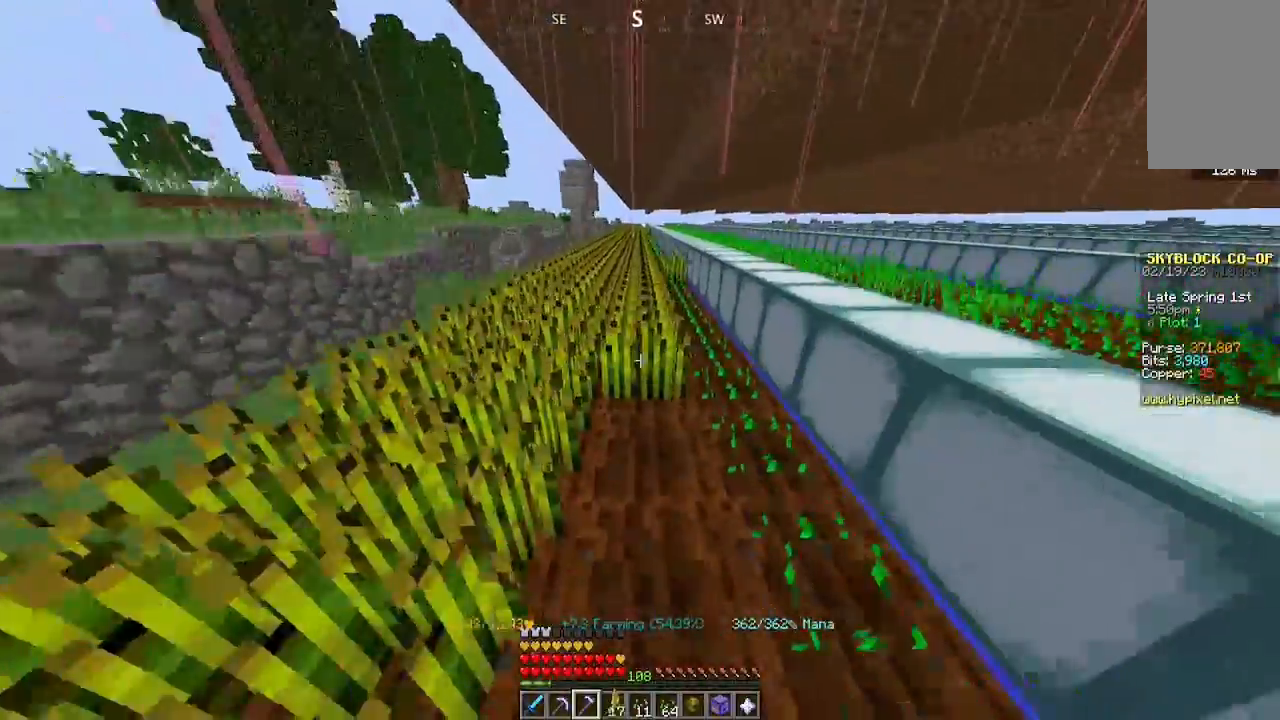
{"keys": ["w"], "mouse": ["left"], "events": []}
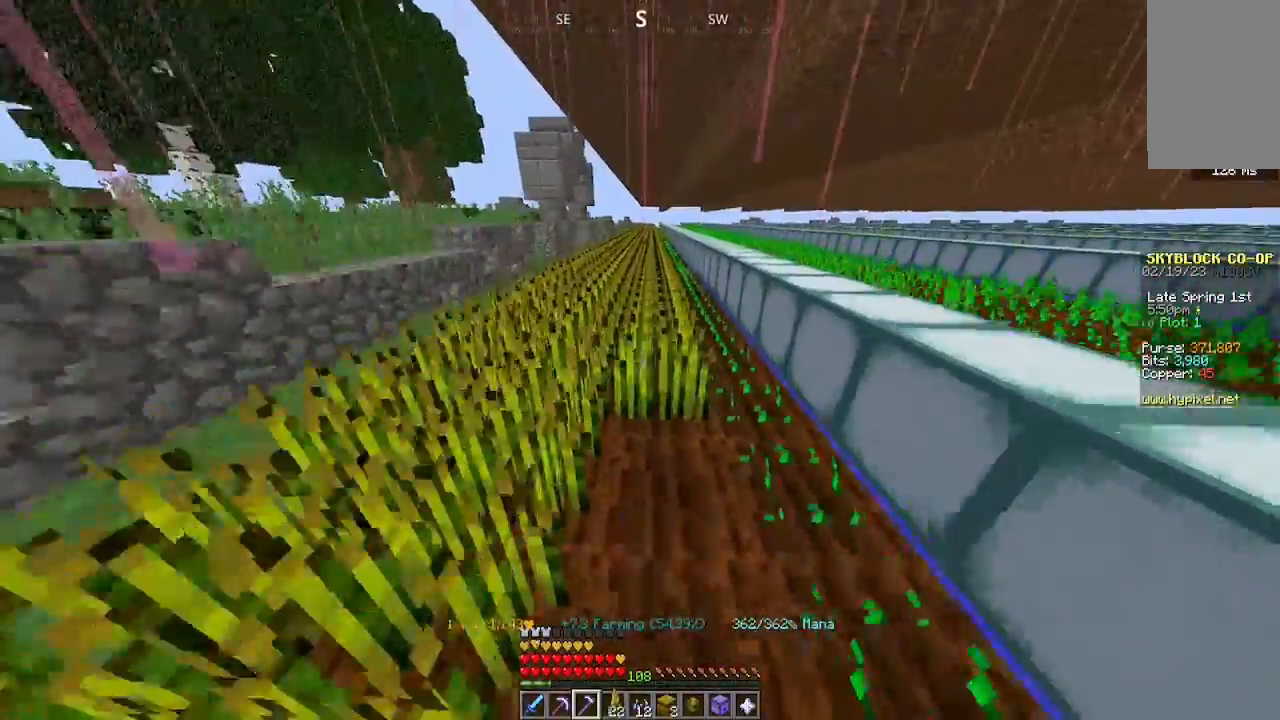
{"keys": ["w"], "mouse": ["left"], "events": []}
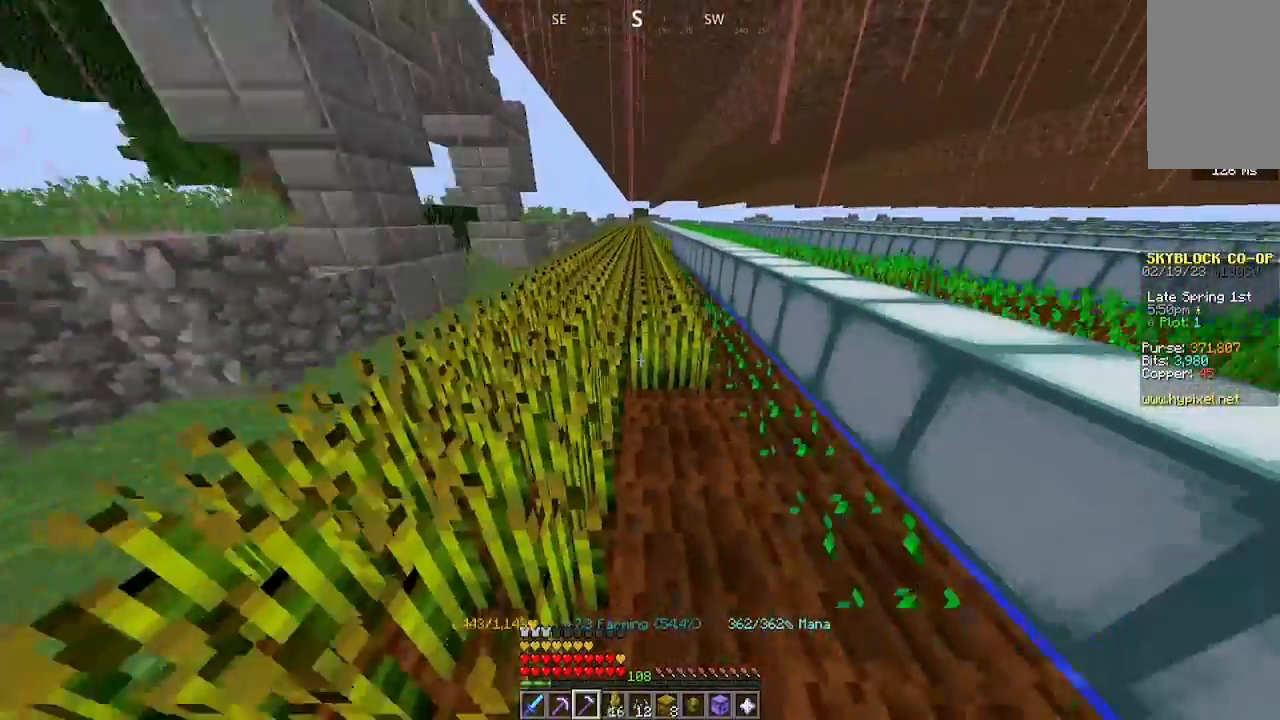
{"keys": ["w"], "mouse": ["left"], "events": []}
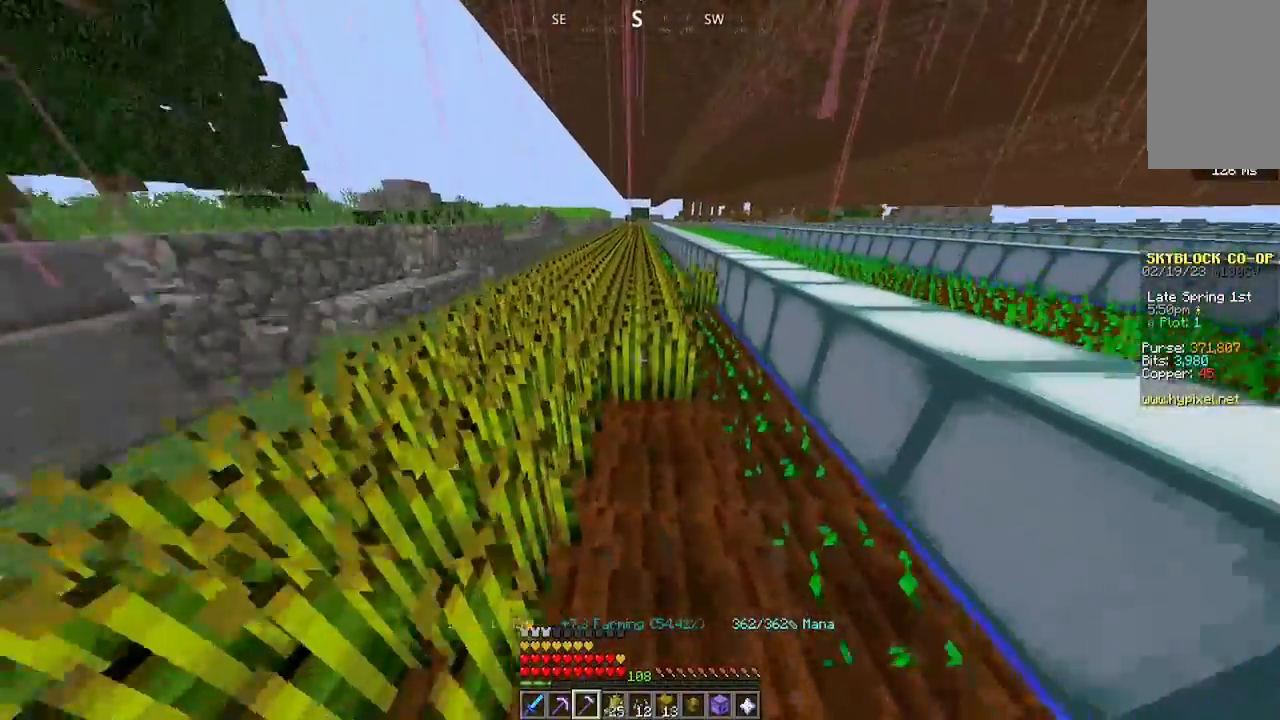
{"keys": ["w"], "mouse": ["left"], "events": []}
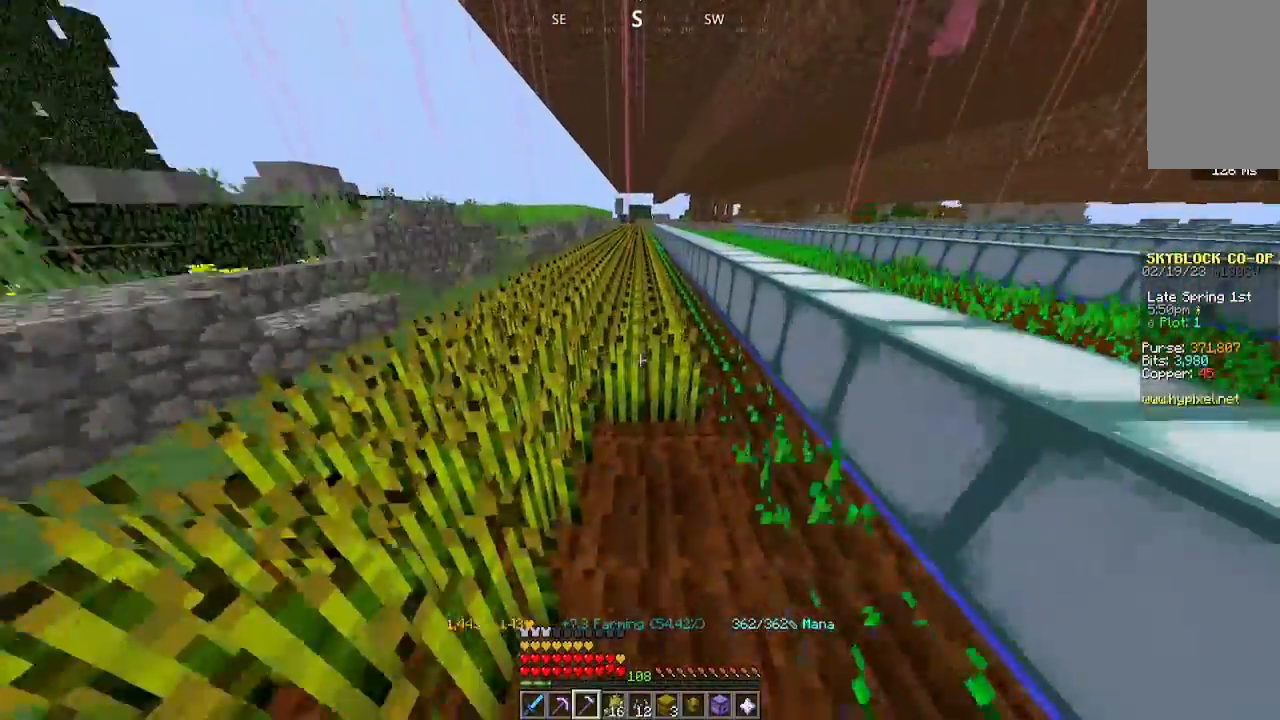
{"keys": ["w"], "mouse": ["left"], "events": []}
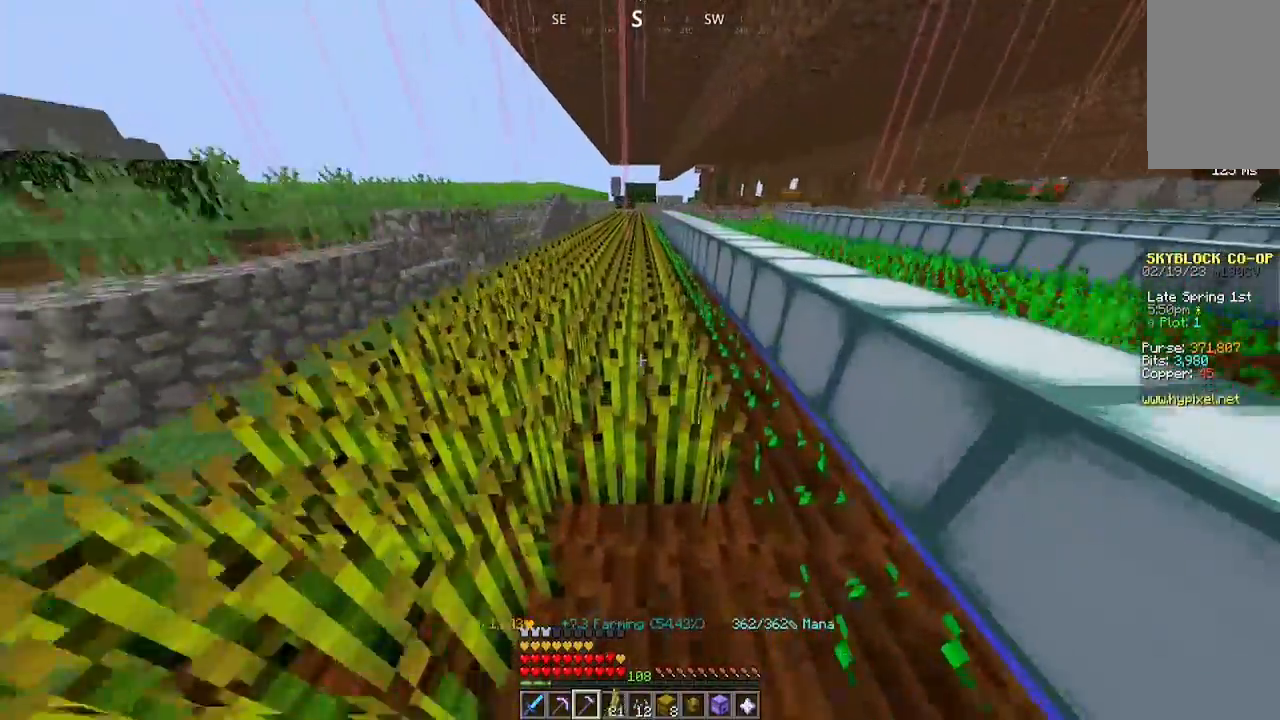
{"keys": ["w"], "mouse": ["left"], "events": []}
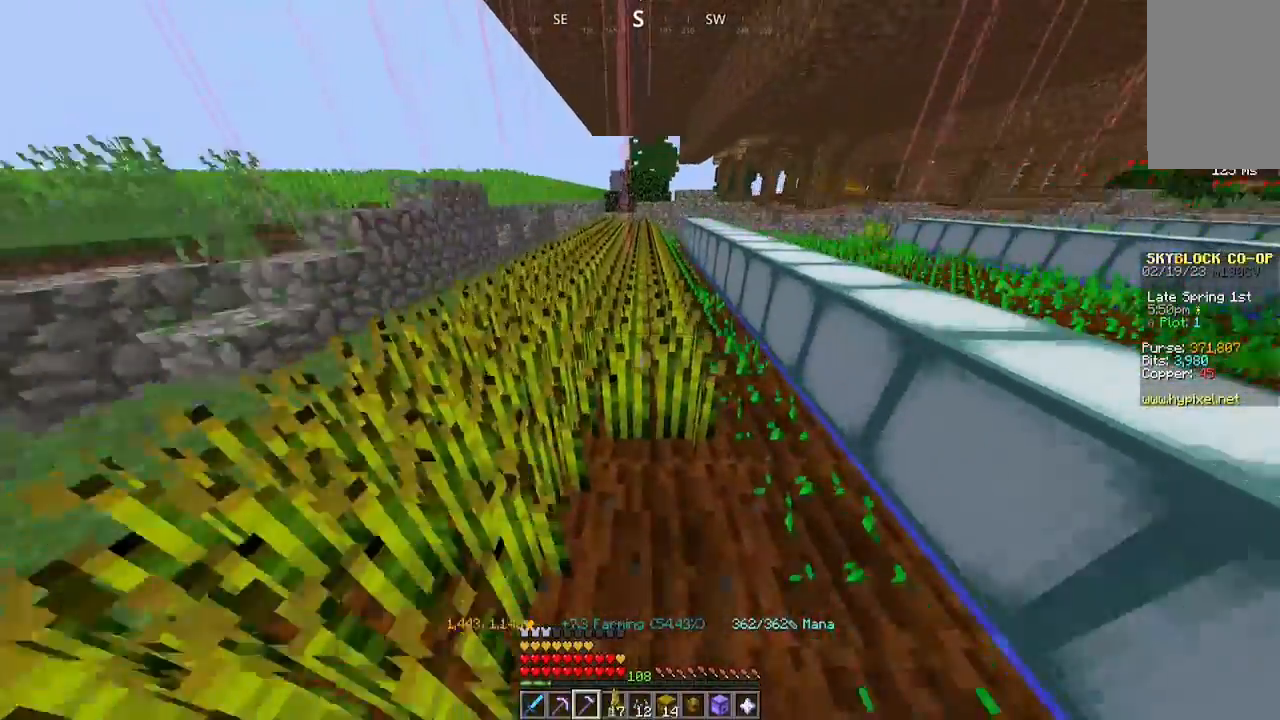
{"keys": ["w"], "mouse": ["left"], "events": []}
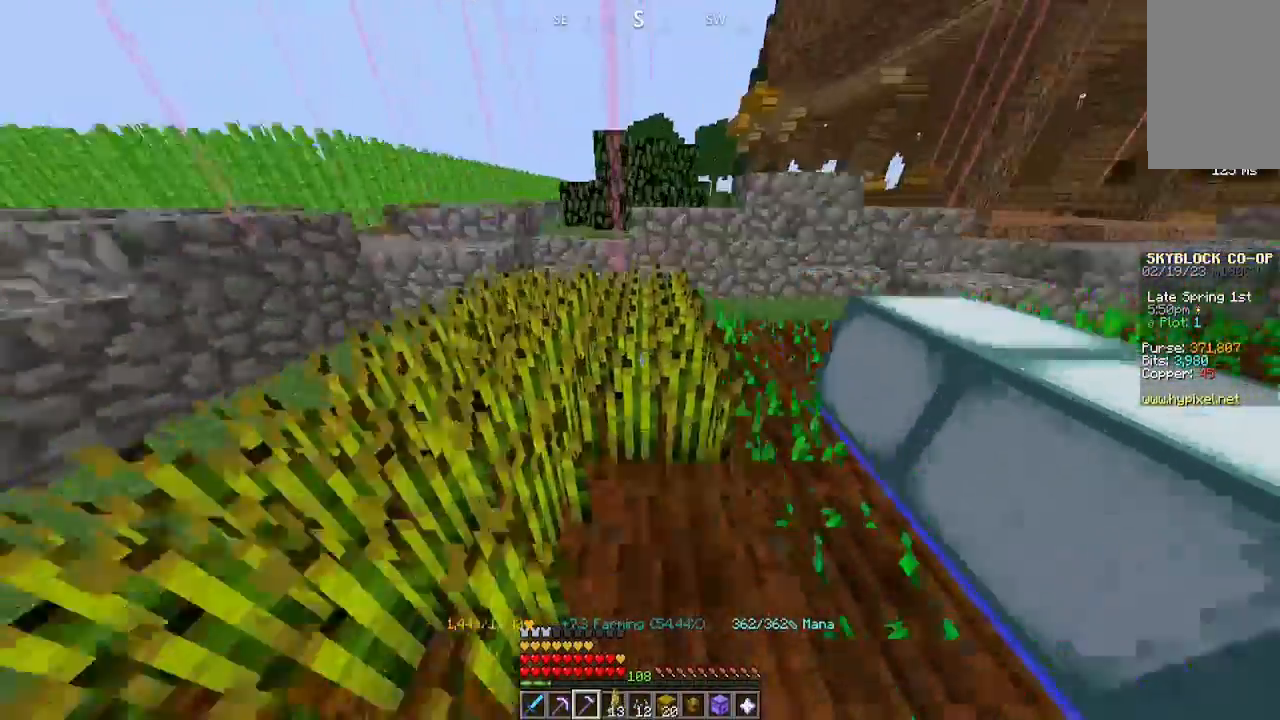
{"keys": [], "mouse": [], "events": [[233, "w", "up"], [333, "mouse_left", "up"]]}
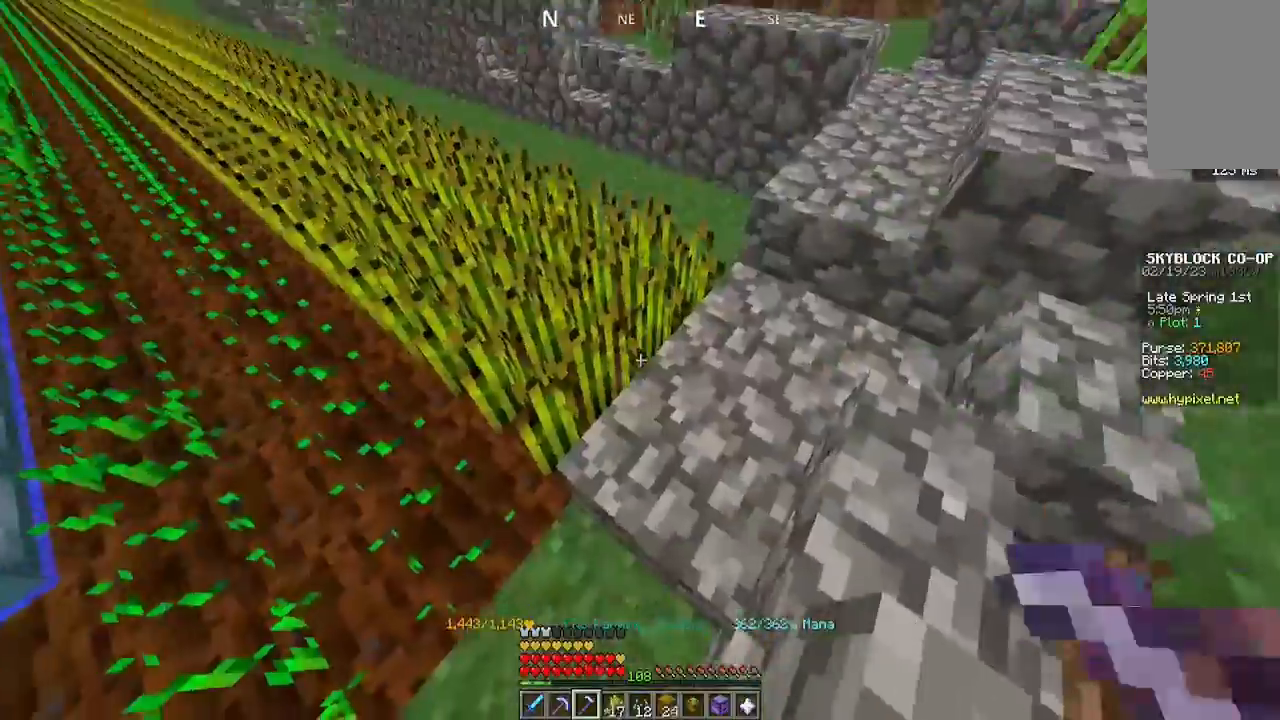
{"keys": [], "mouse": [], "events": [[133, "w", "down"], [433, "w", "up"]]}
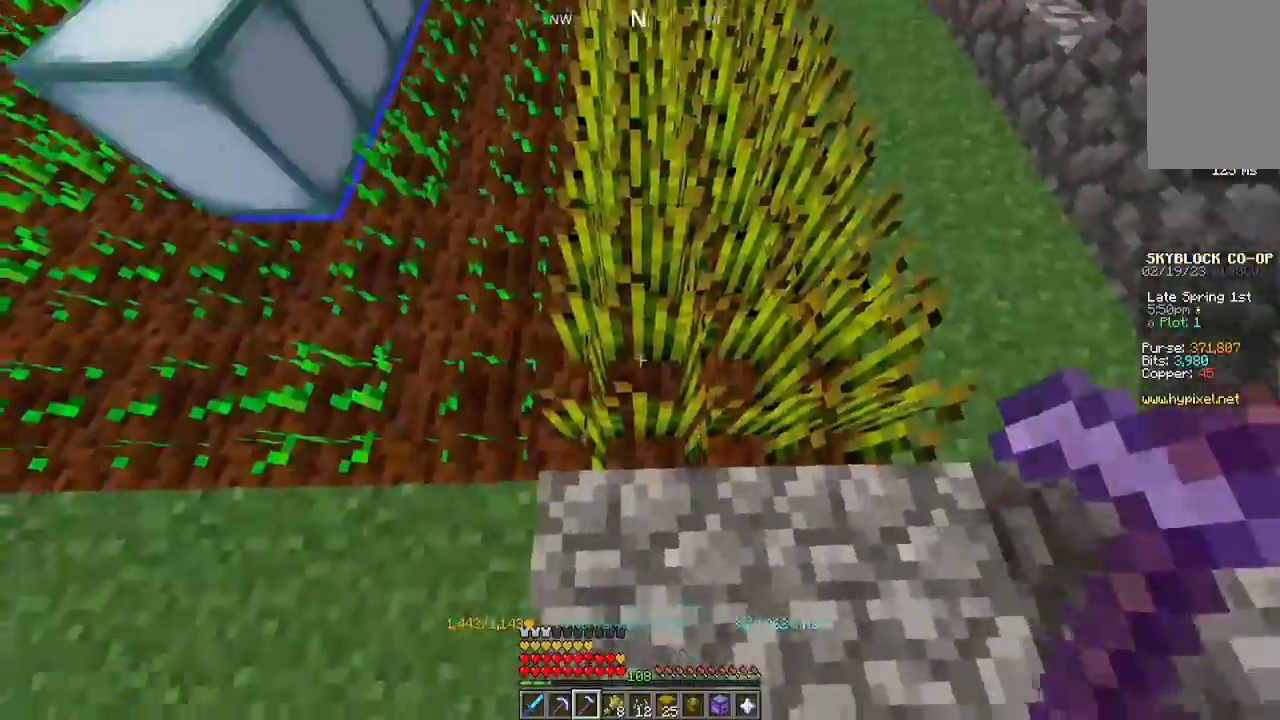
{"keys": ["w"], "mouse": ["left"], "events": [[167, "mouse_left", "down"], [233, "w", "down"]]}
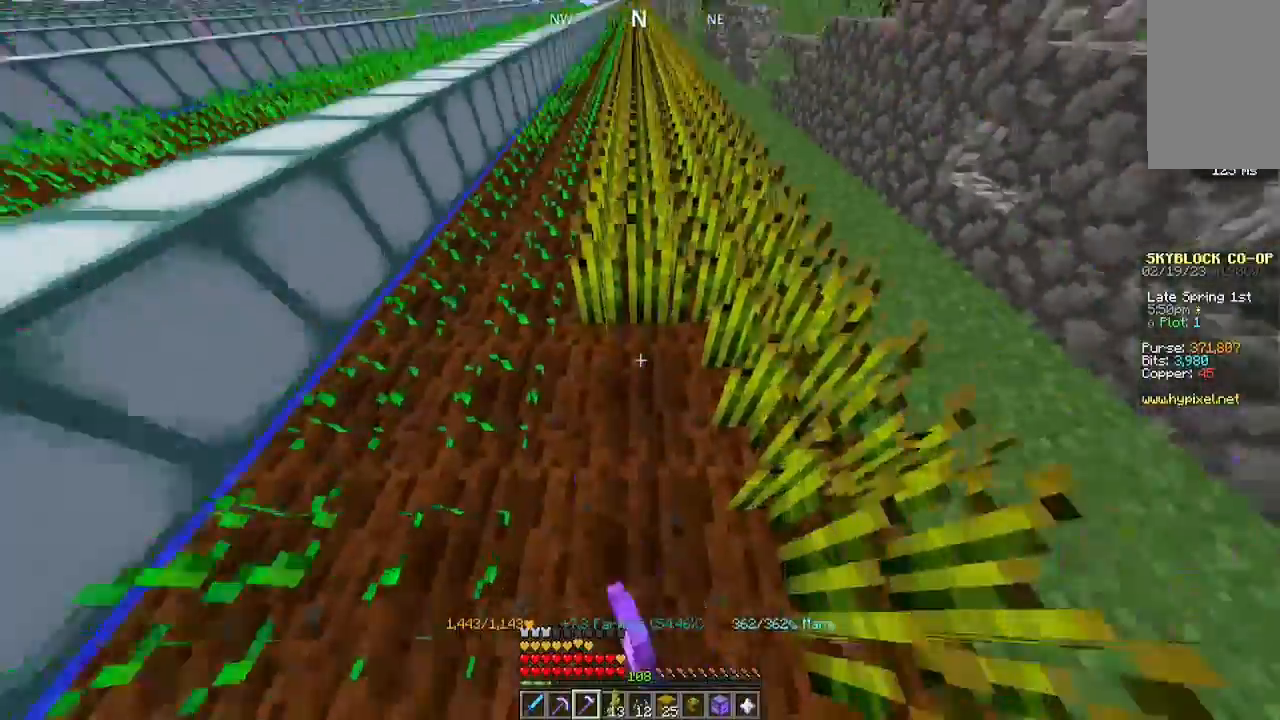
{"keys": ["w"], "mouse": ["left"]}
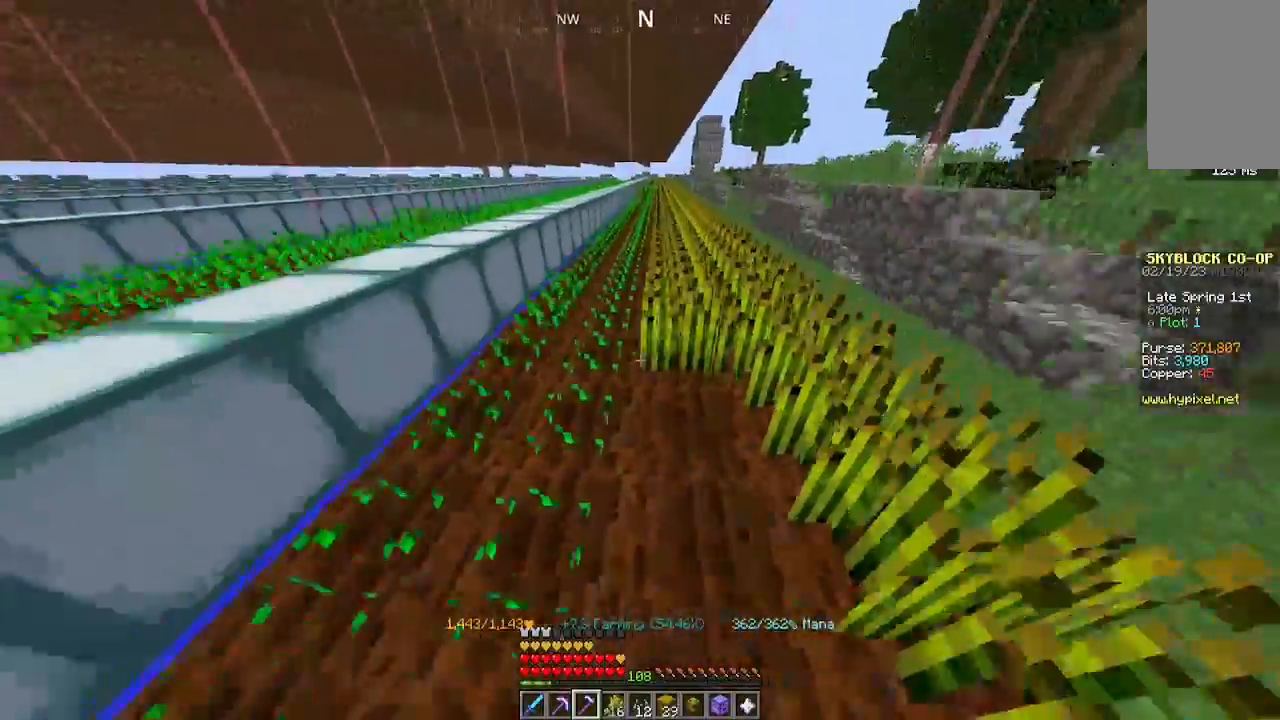
{"keys": ["w"], "mouse": ["left"], "events": []}
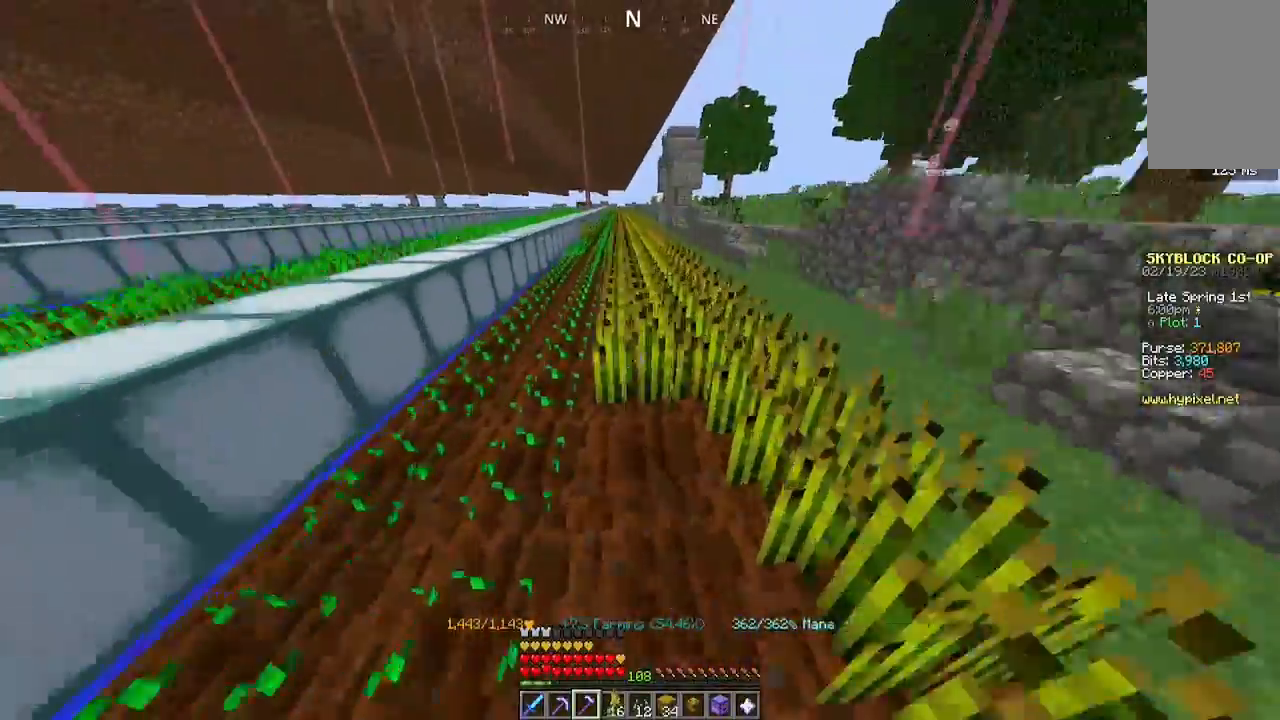
{"keys": ["w"], "mouse": ["left"], "events": []}
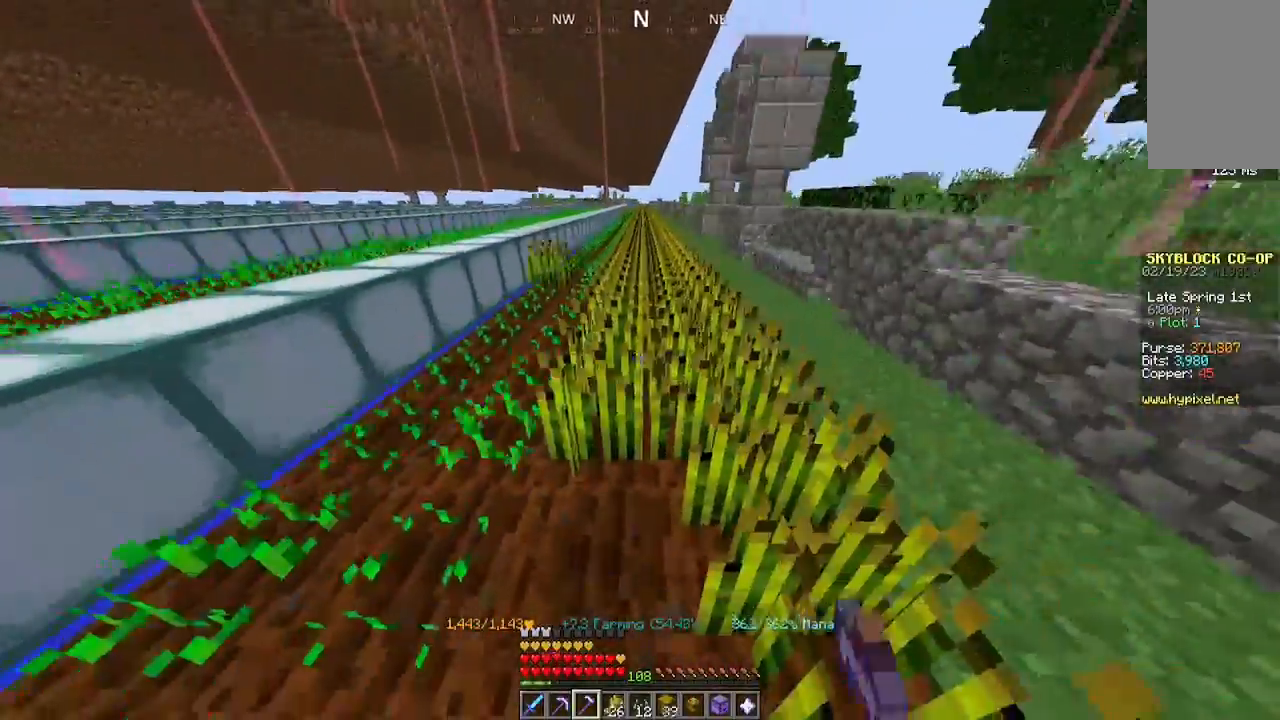
{"keys": ["w"], "mouse": ["left"], "events": []}
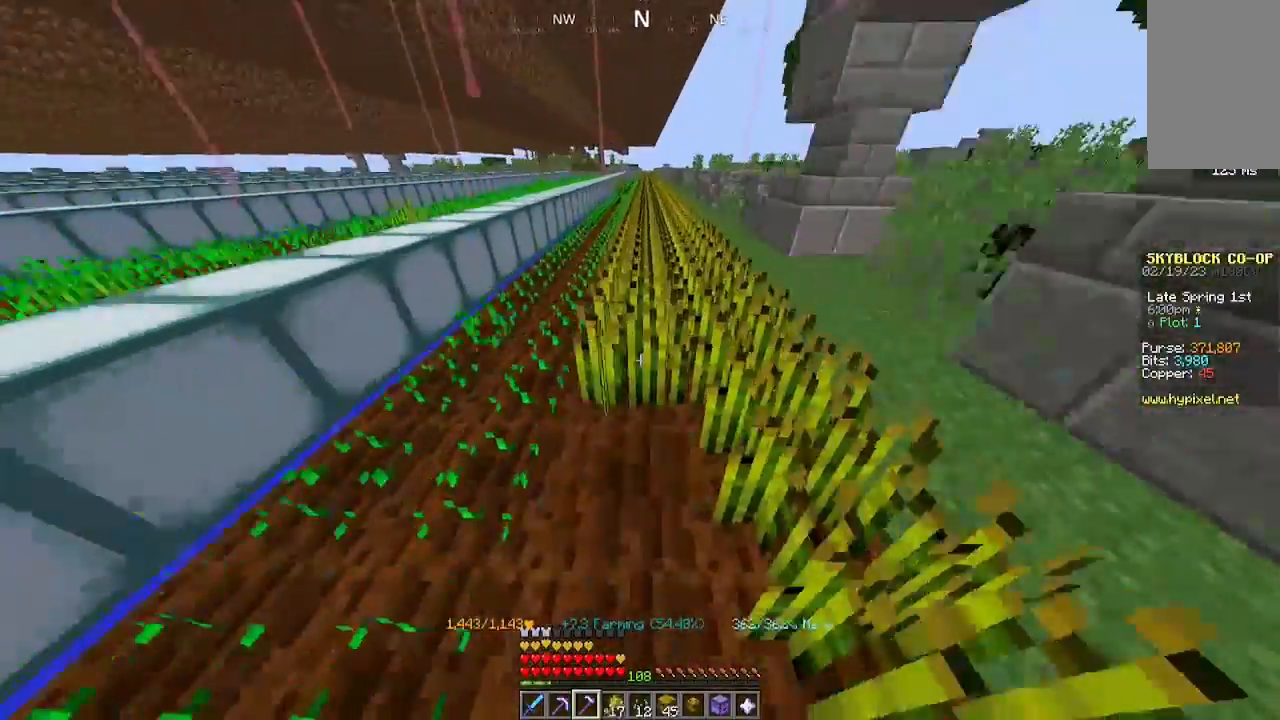
{"keys": ["w"], "mouse": ["left"], "events": []}